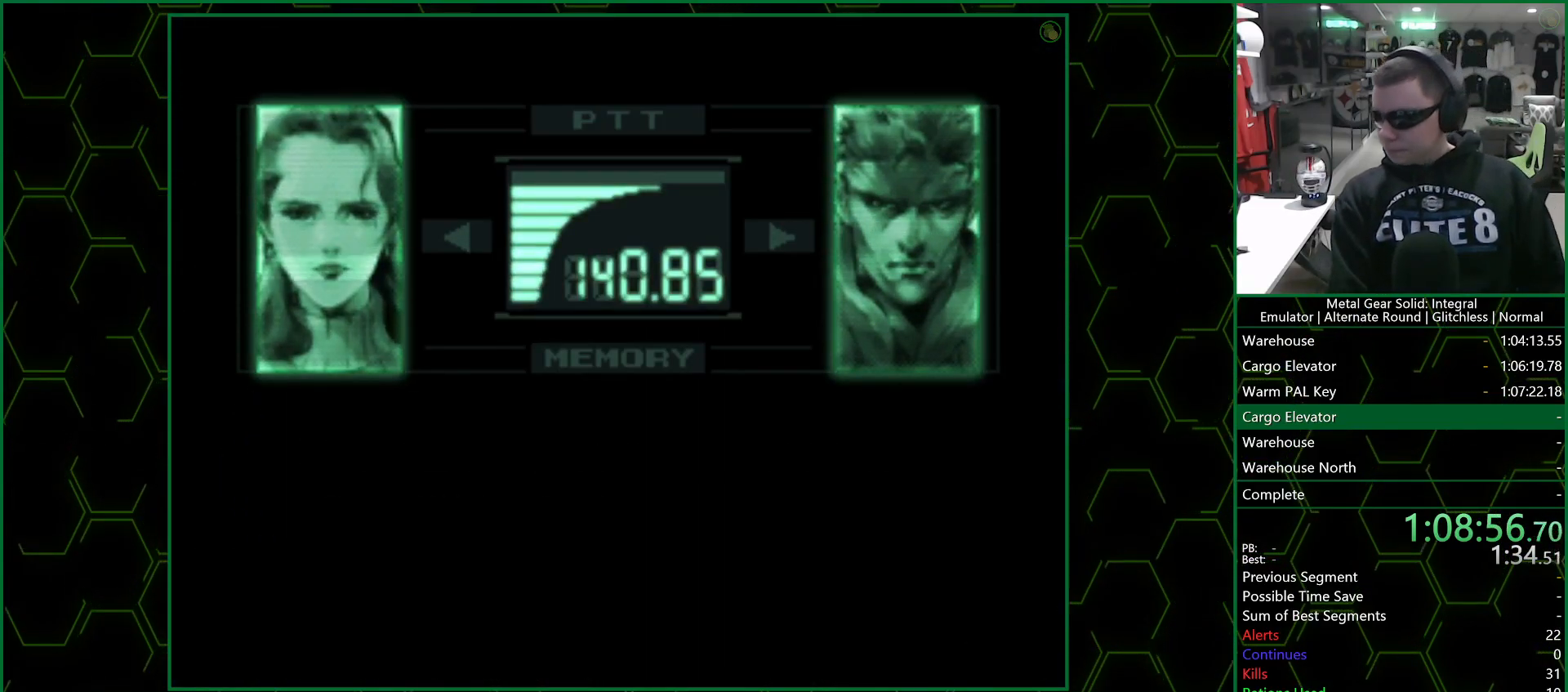
Gameplay with a controller (PlayStation layout); each line is a JSON object with the inputs held at the frame after it (dt_ms = milliseconds from this image to that frame). "events" lists button and stick changes between this image and that frame as [ms after this image, input, new state], when the widget could be followed in between. Not read: right_stick.
{"dt_ms": 500, "buttons": ["R3"], "left_stick": "center", "events": []}
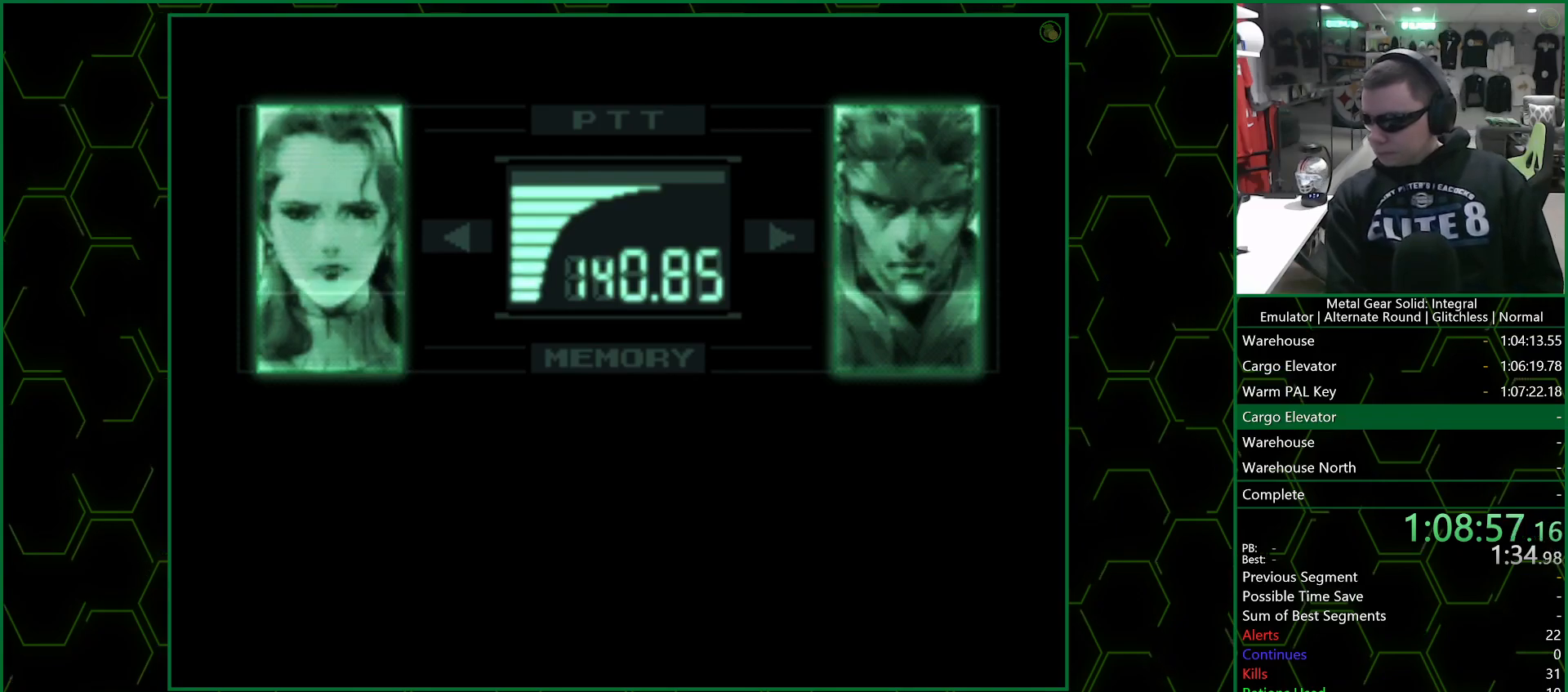
{"dt_ms": 500, "buttons": ["R3"], "left_stick": "center", "events": []}
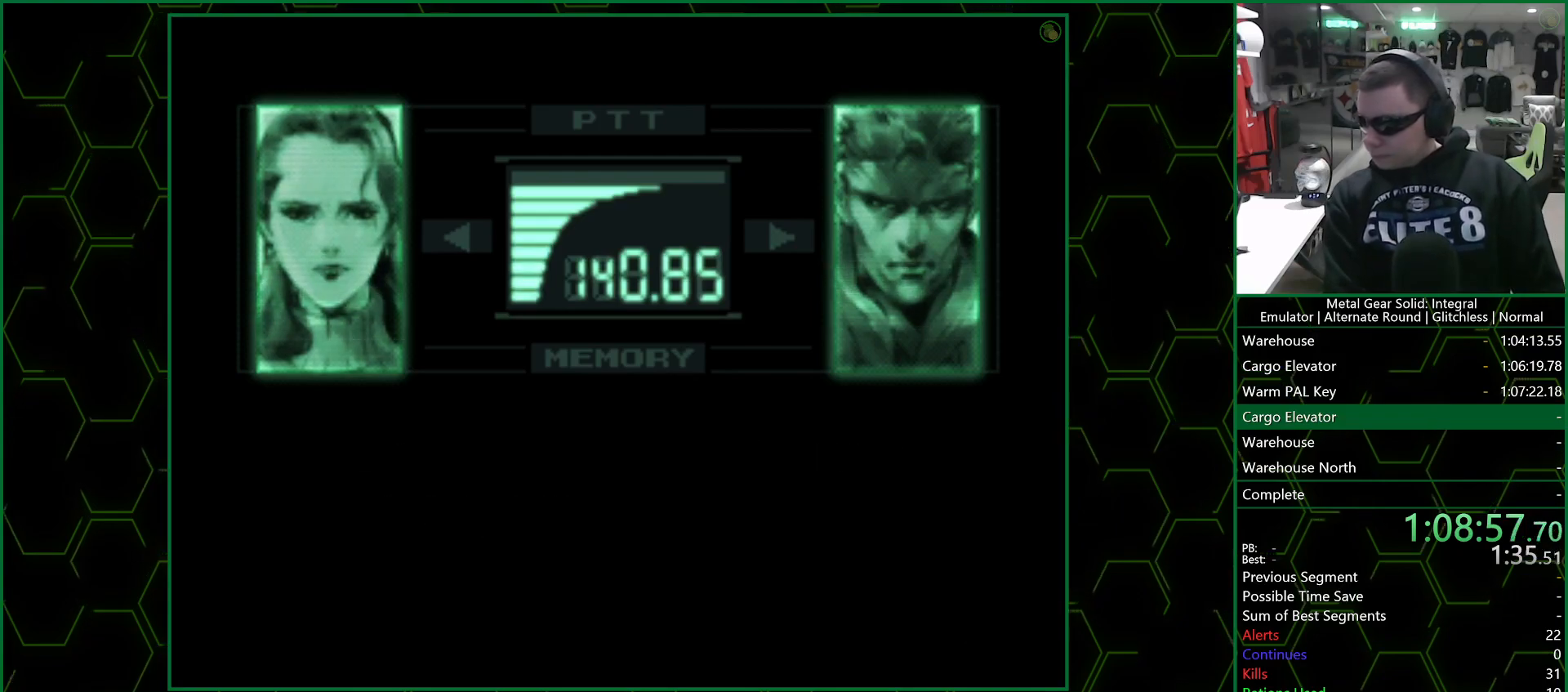
{"dt_ms": 500, "buttons": ["R3"], "left_stick": "center", "events": []}
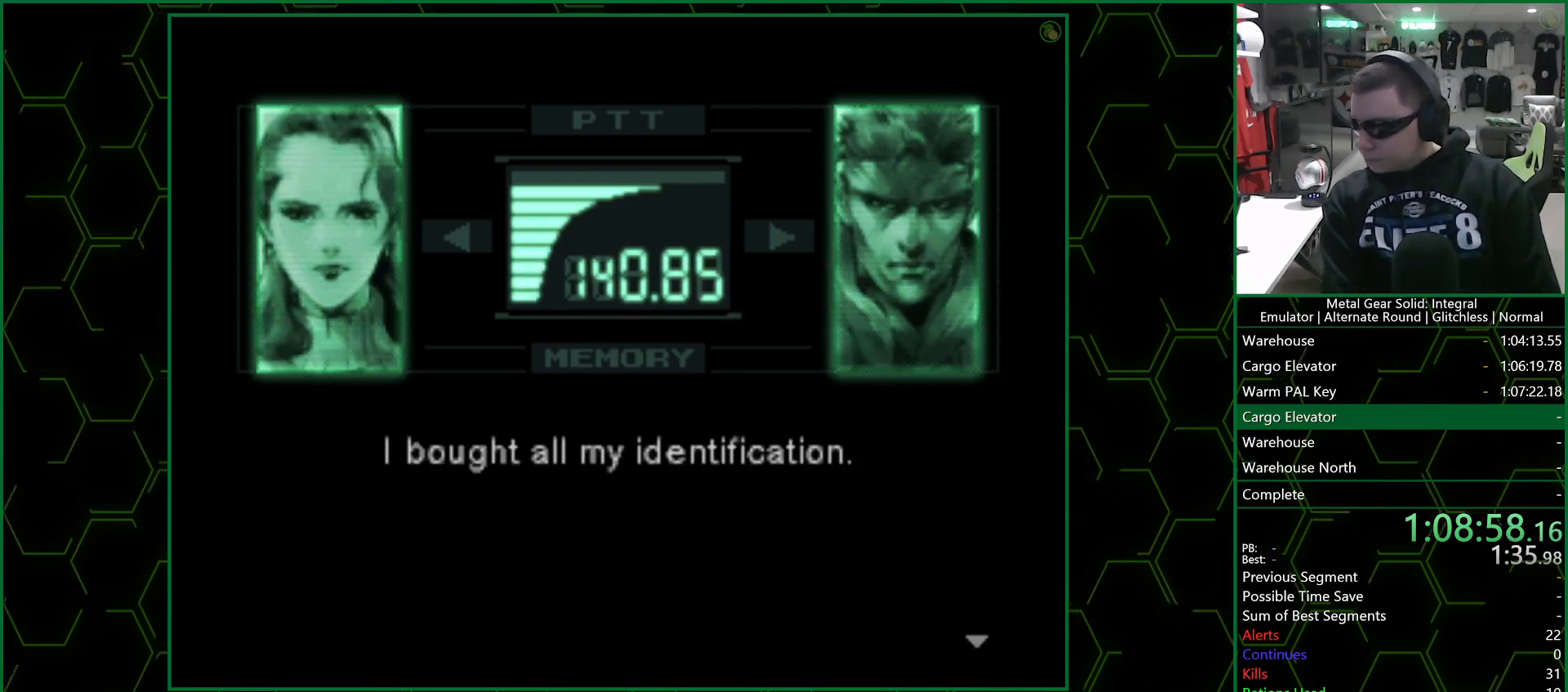
{"dt_ms": 500, "buttons": ["R3"], "left_stick": "center", "events": []}
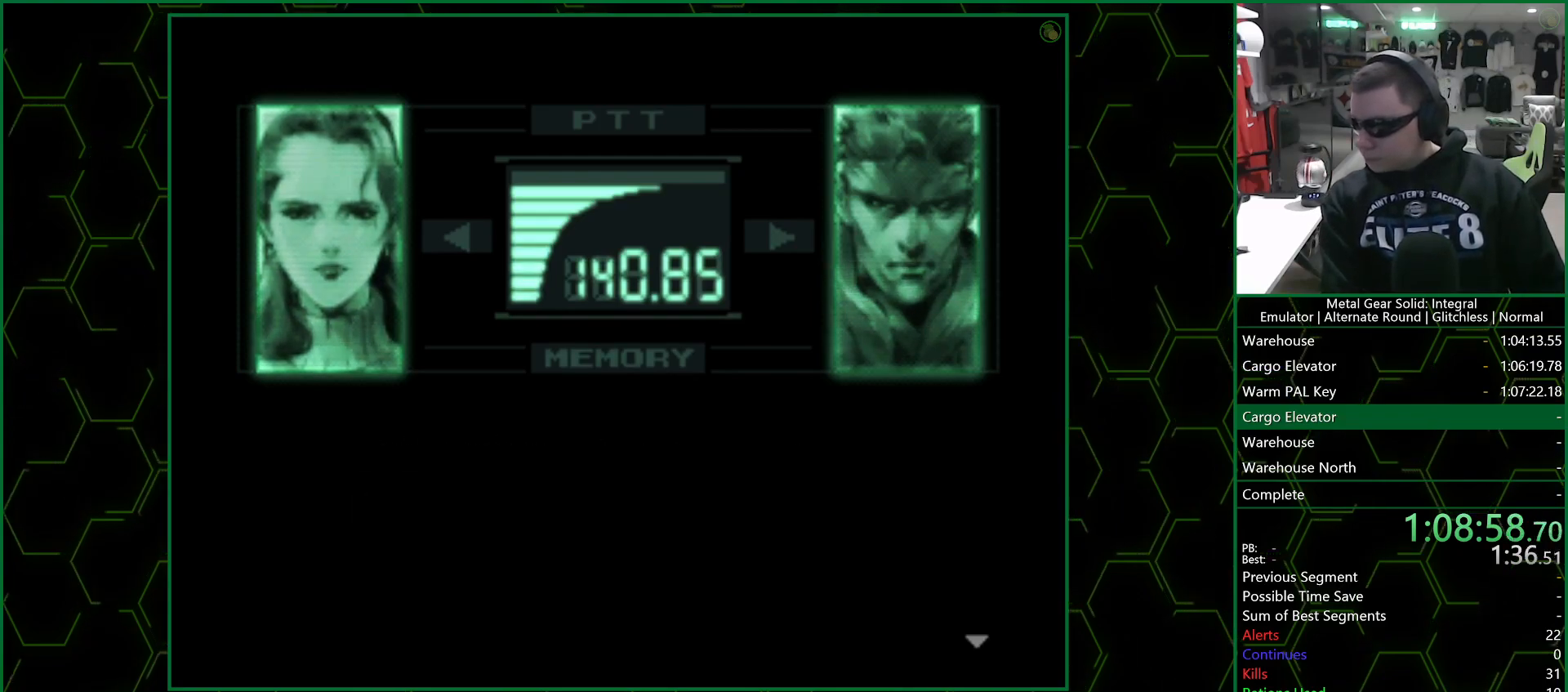
{"dt_ms": 500, "buttons": ["R3"], "left_stick": "center", "events": []}
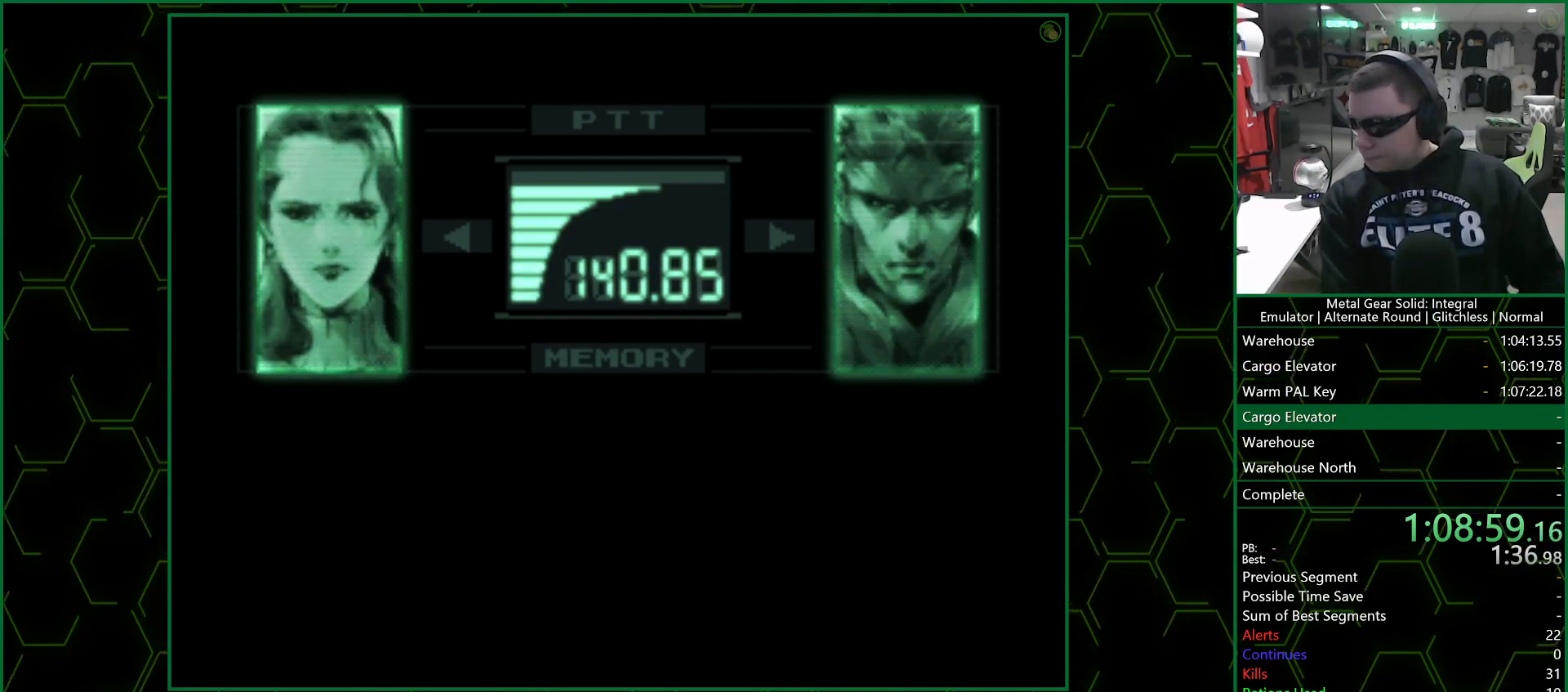
{"dt_ms": 500, "buttons": ["R3"], "left_stick": "center", "events": []}
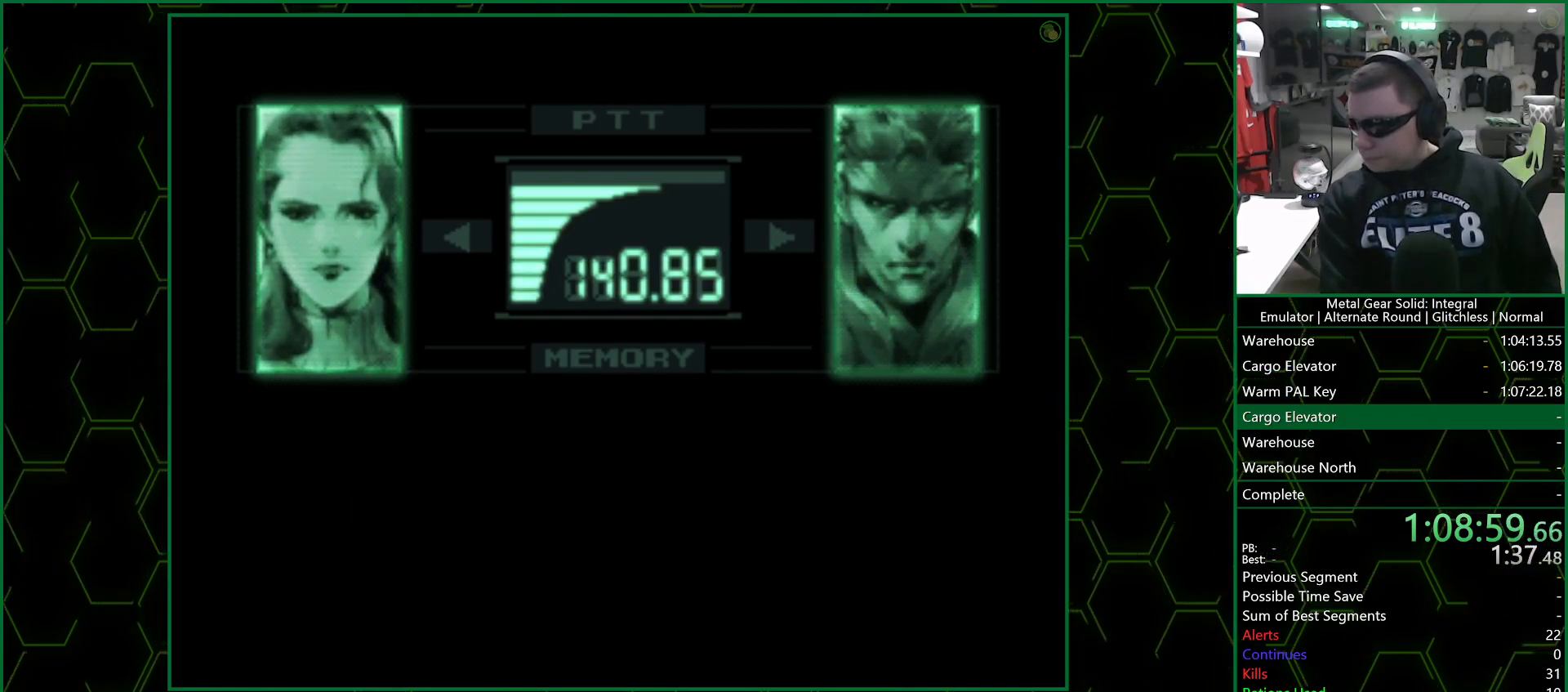
{"dt_ms": 500, "buttons": ["R3"], "left_stick": "center", "events": []}
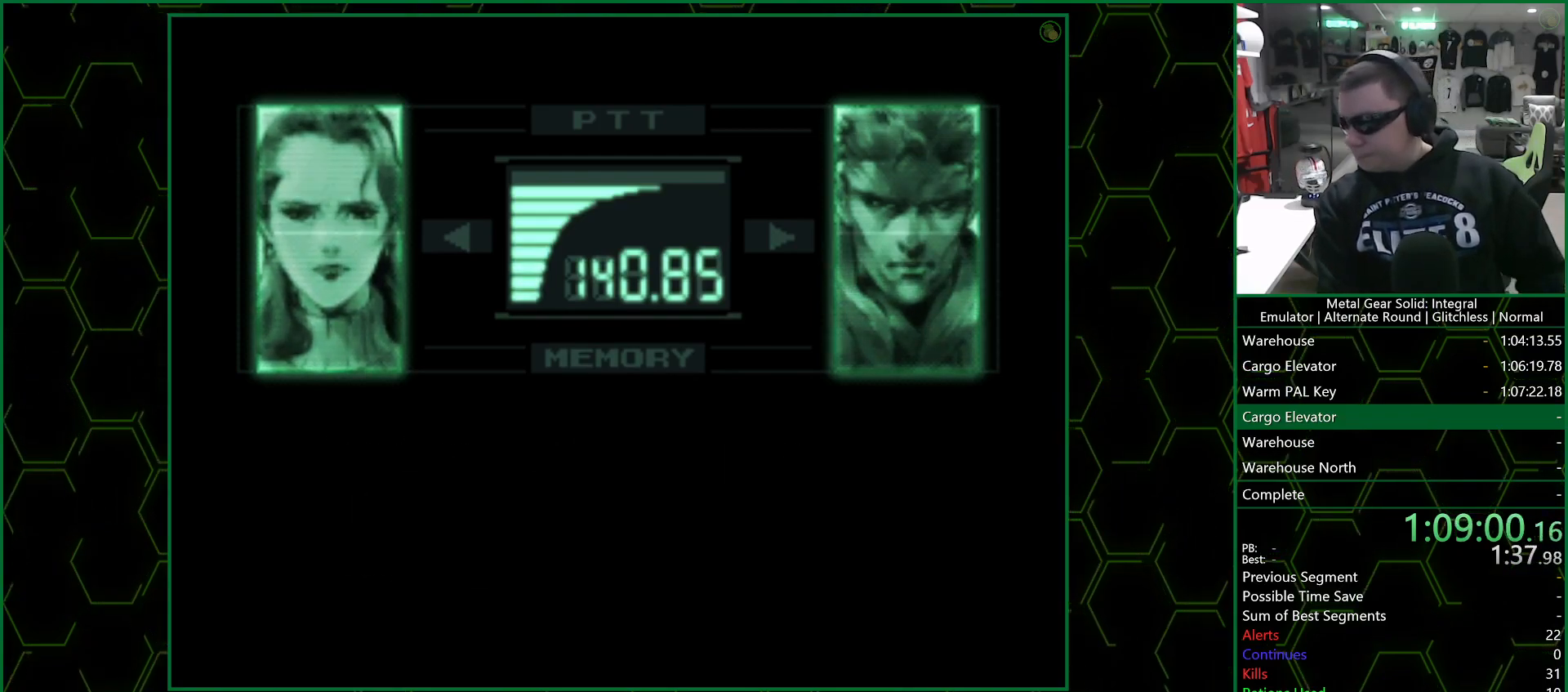
{"dt_ms": 500, "buttons": ["R3"], "left_stick": "center", "events": []}
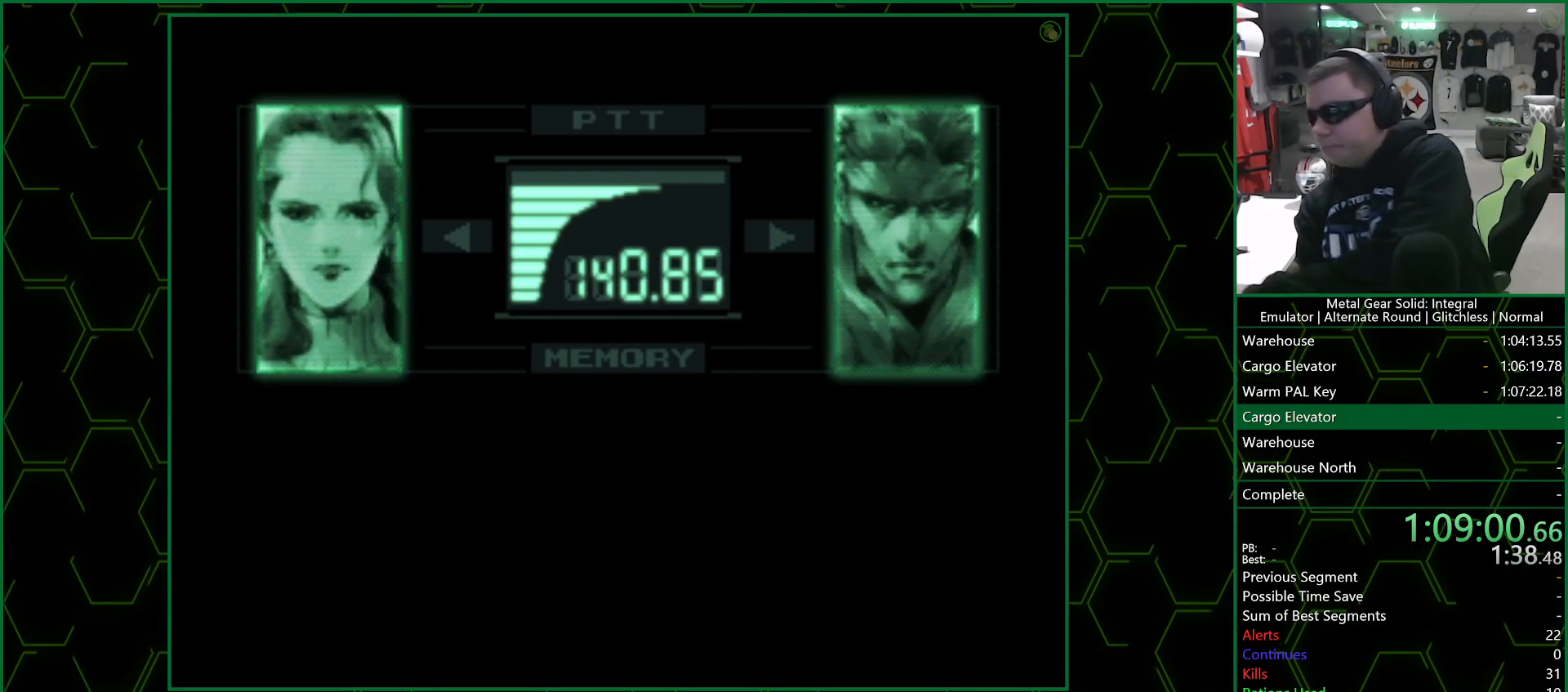
{"dt_ms": 500, "buttons": ["R3"], "left_stick": "center", "events": []}
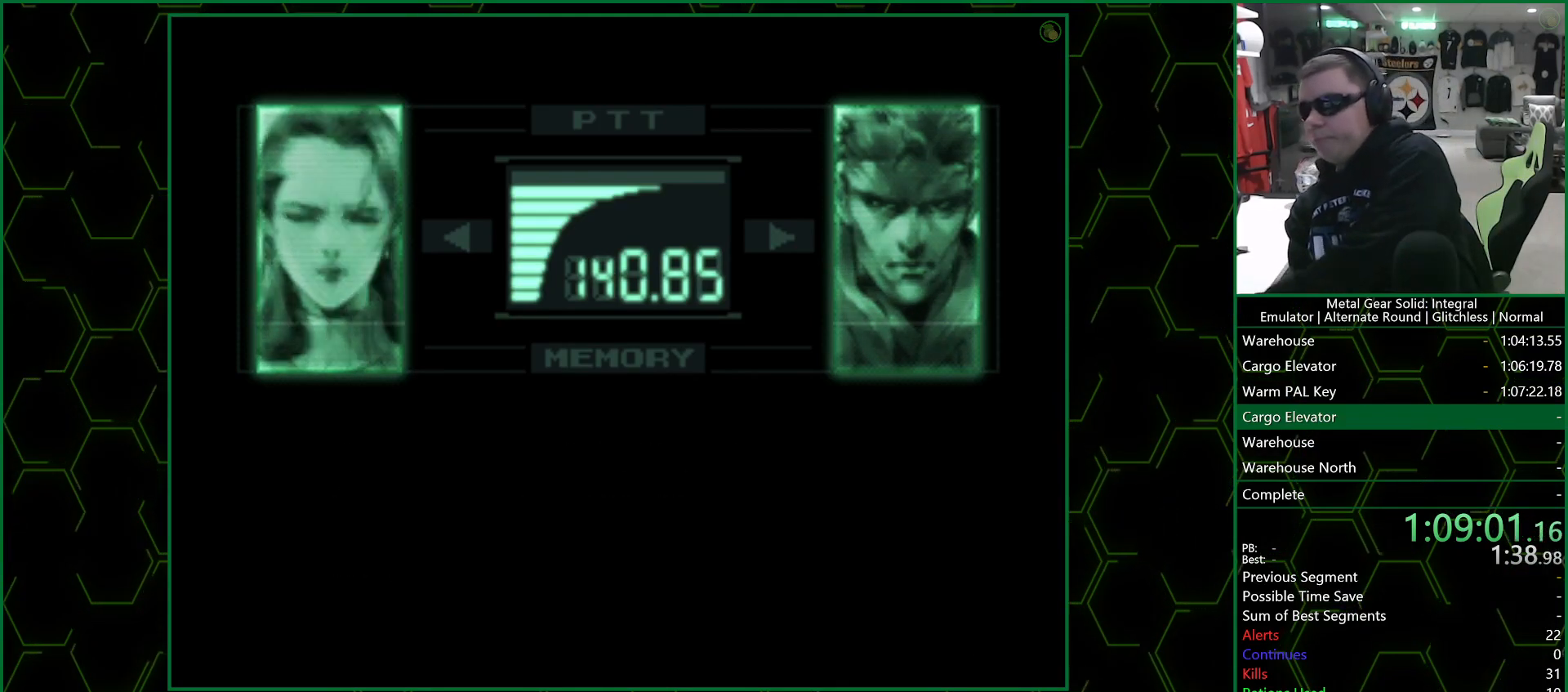
{"dt_ms": 500, "buttons": ["R3"], "left_stick": "center", "events": []}
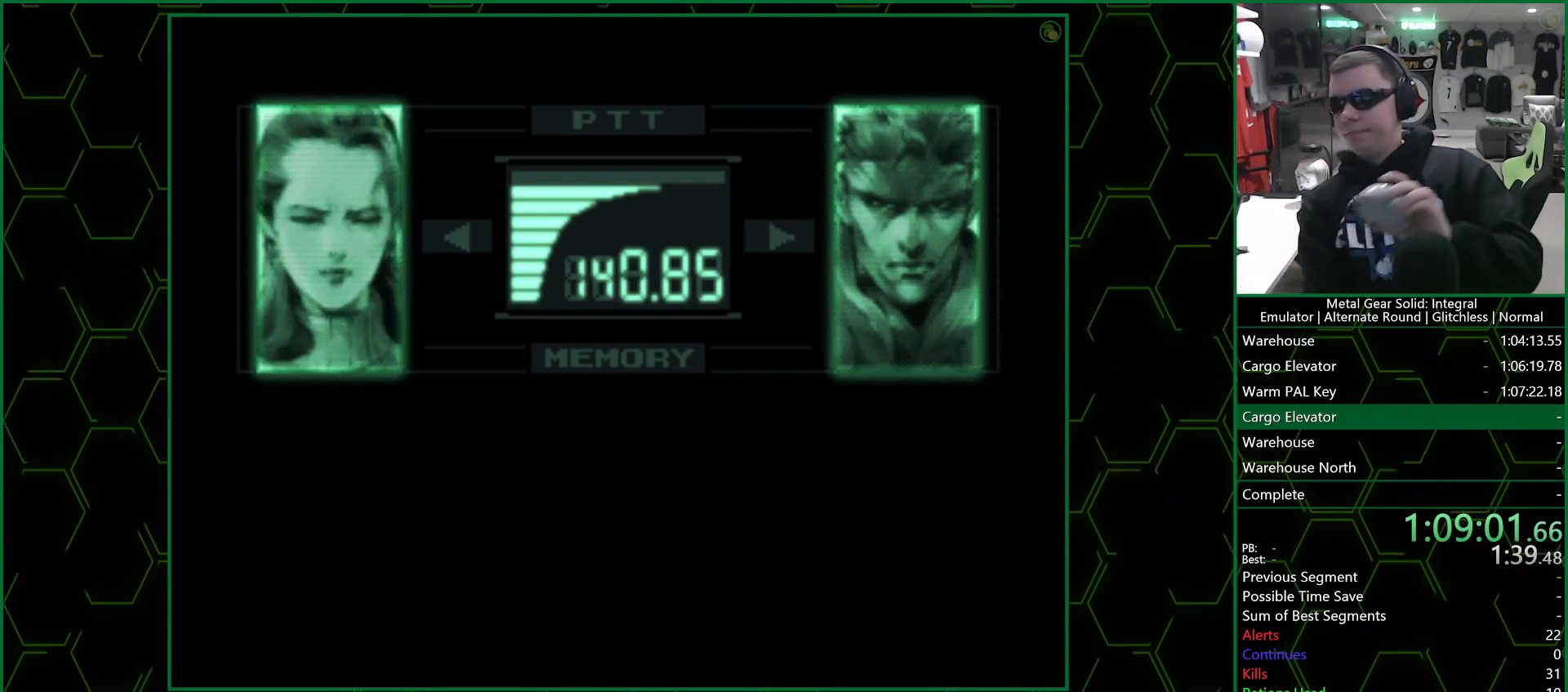
{"dt_ms": 500, "buttons": ["R3"], "left_stick": "center", "events": []}
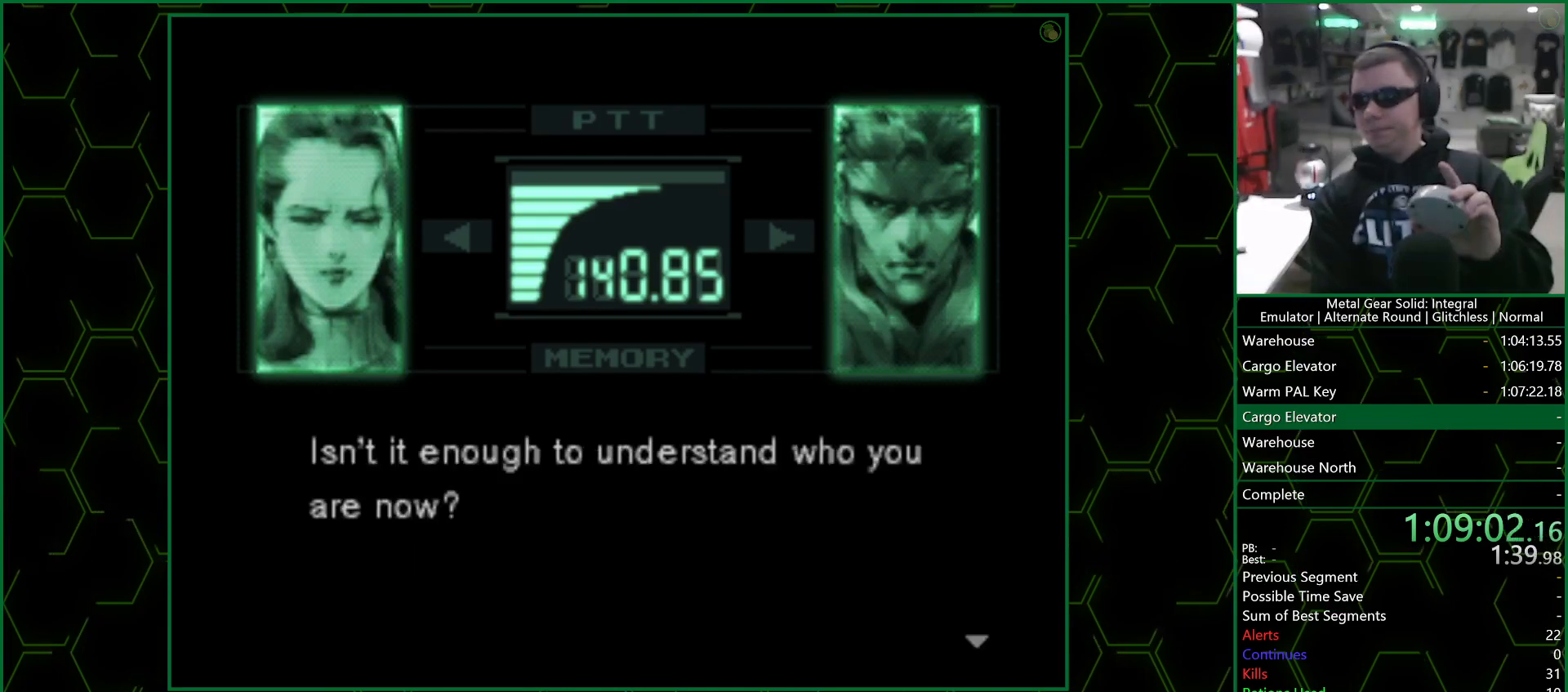
{"dt_ms": 500, "buttons": ["R3"], "left_stick": "center", "events": []}
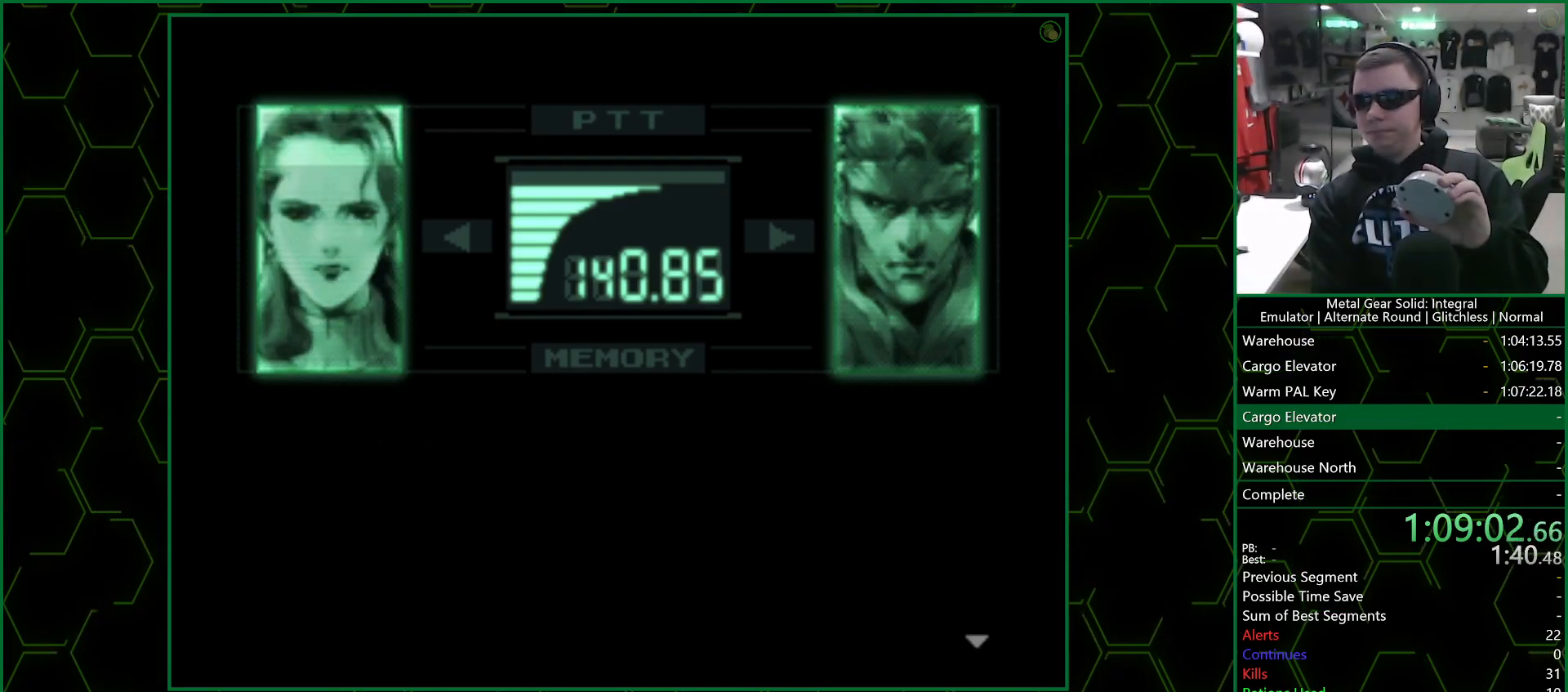
{"dt_ms": 500, "buttons": ["R3"], "left_stick": "center", "events": []}
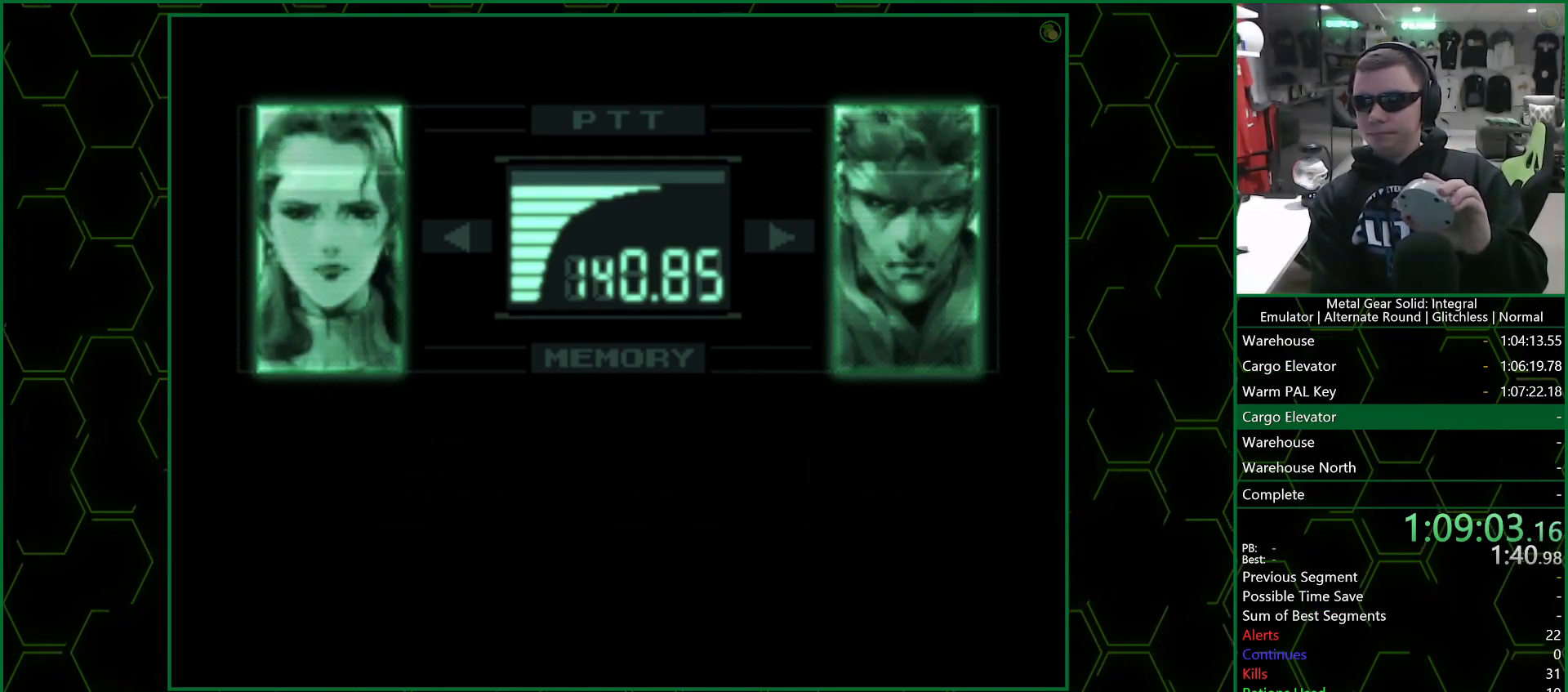
{"dt_ms": 500, "buttons": ["R3"], "left_stick": "center", "events": []}
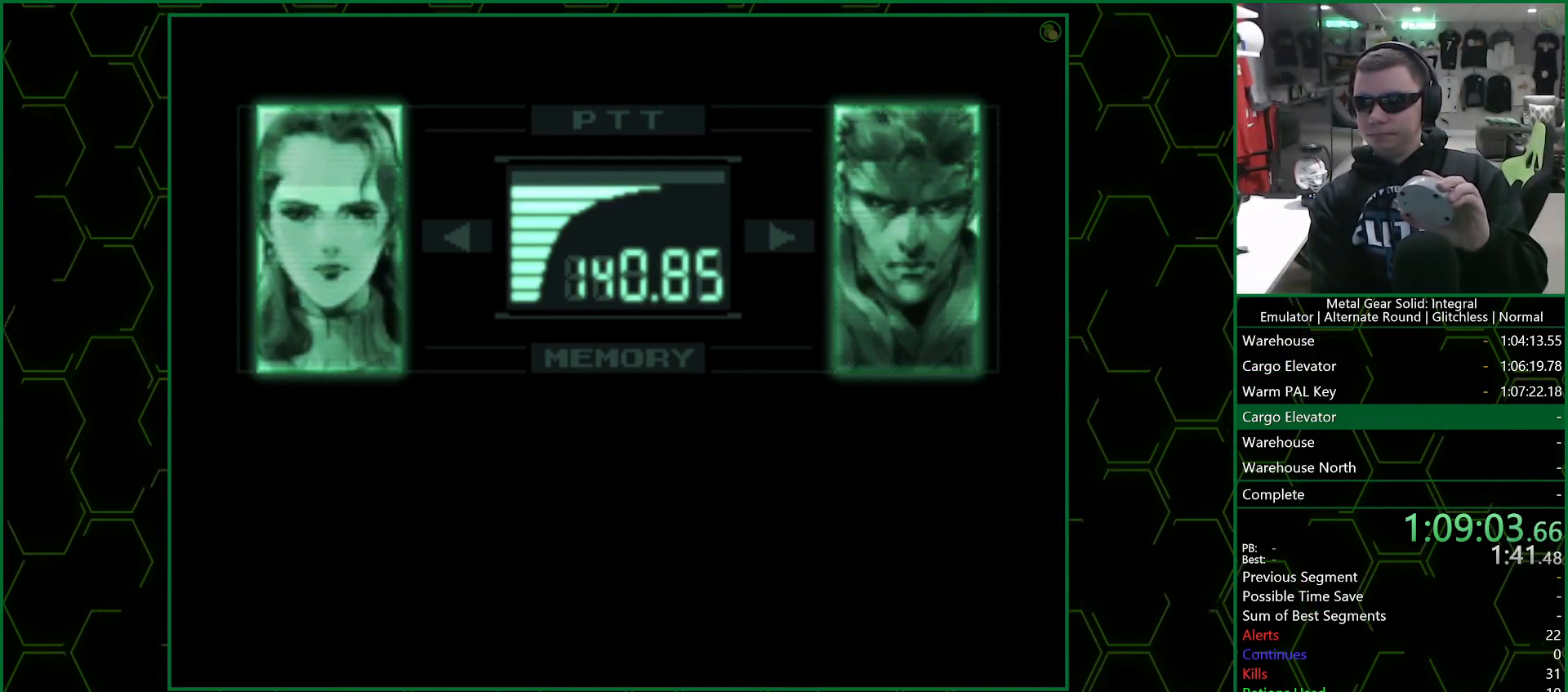
{"dt_ms": 500, "buttons": ["R3"], "left_stick": "center", "events": []}
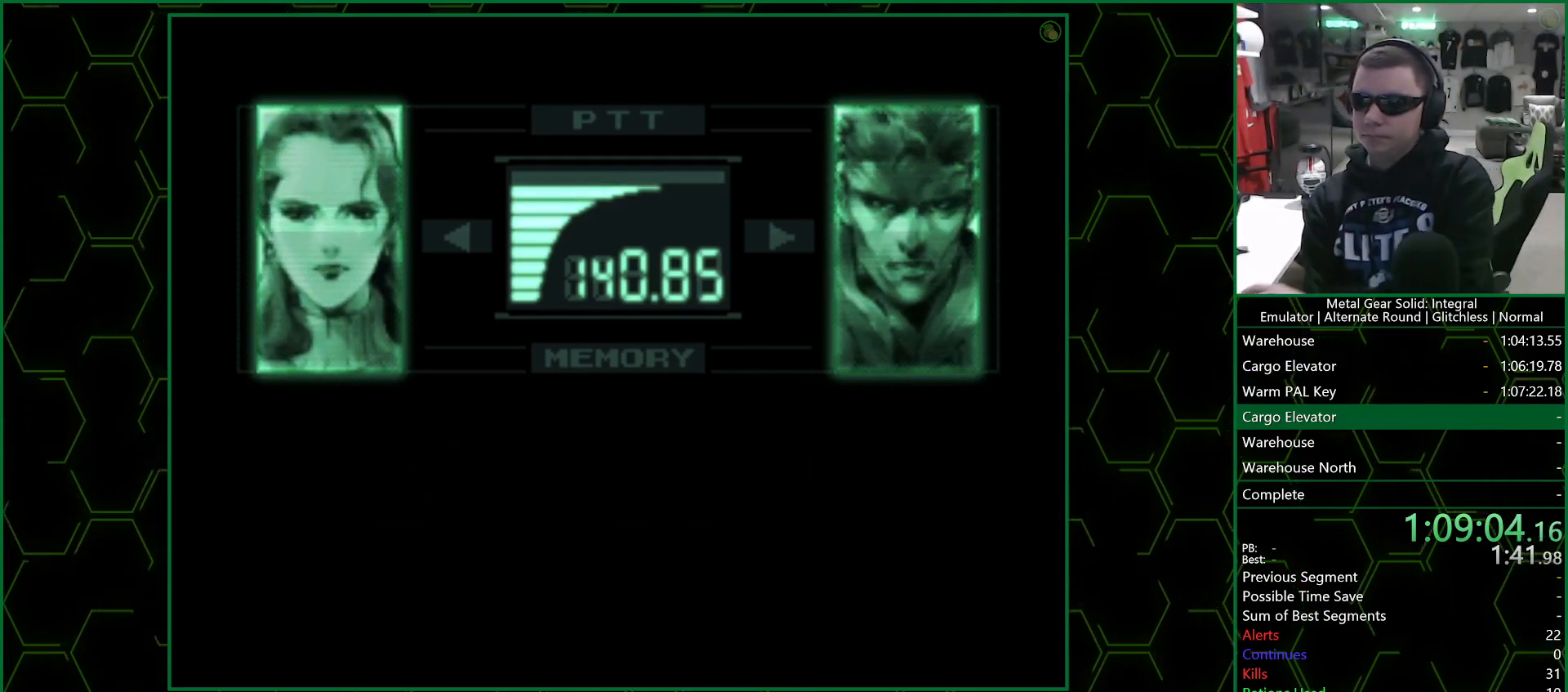
{"dt_ms": 1000, "buttons": ["R3"], "left_stick": "center"}
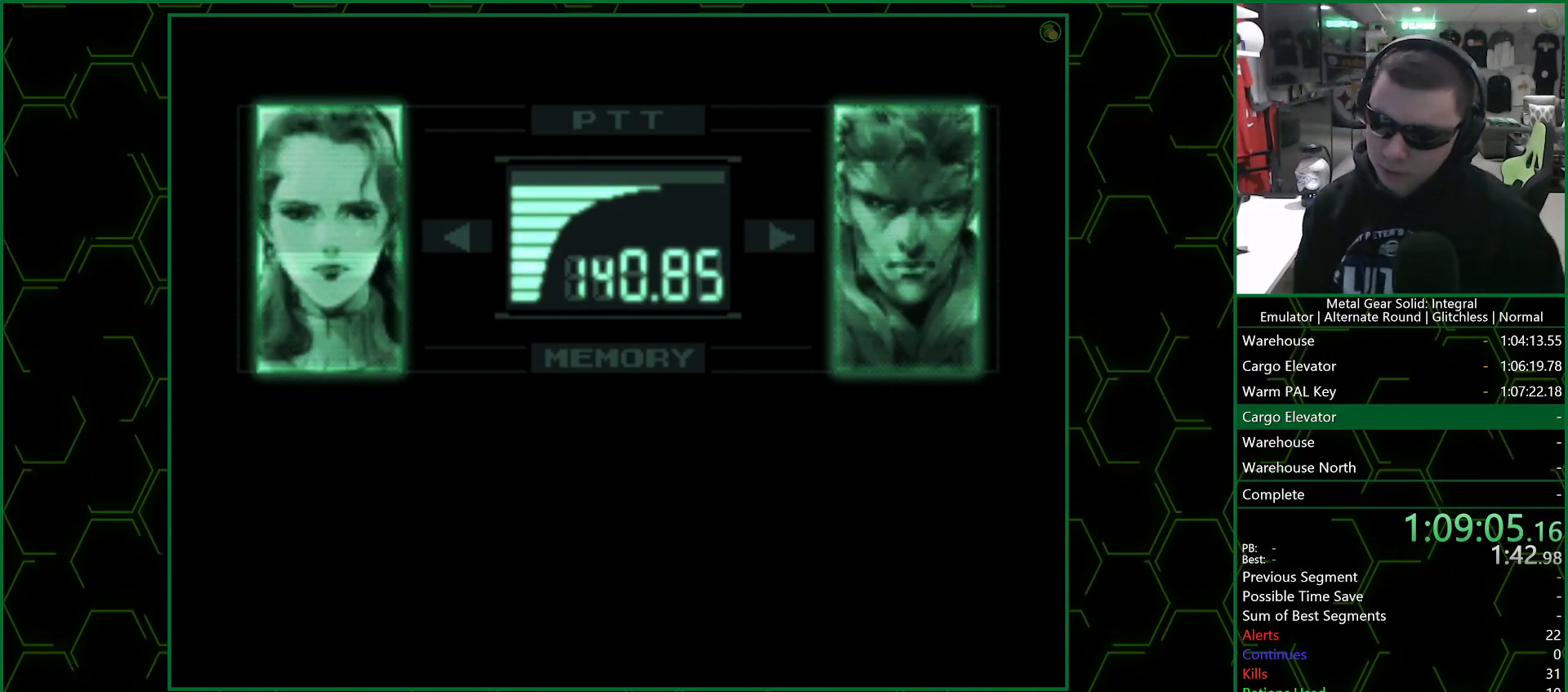
{"dt_ms": 500, "buttons": ["R3"], "left_stick": "center", "events": []}
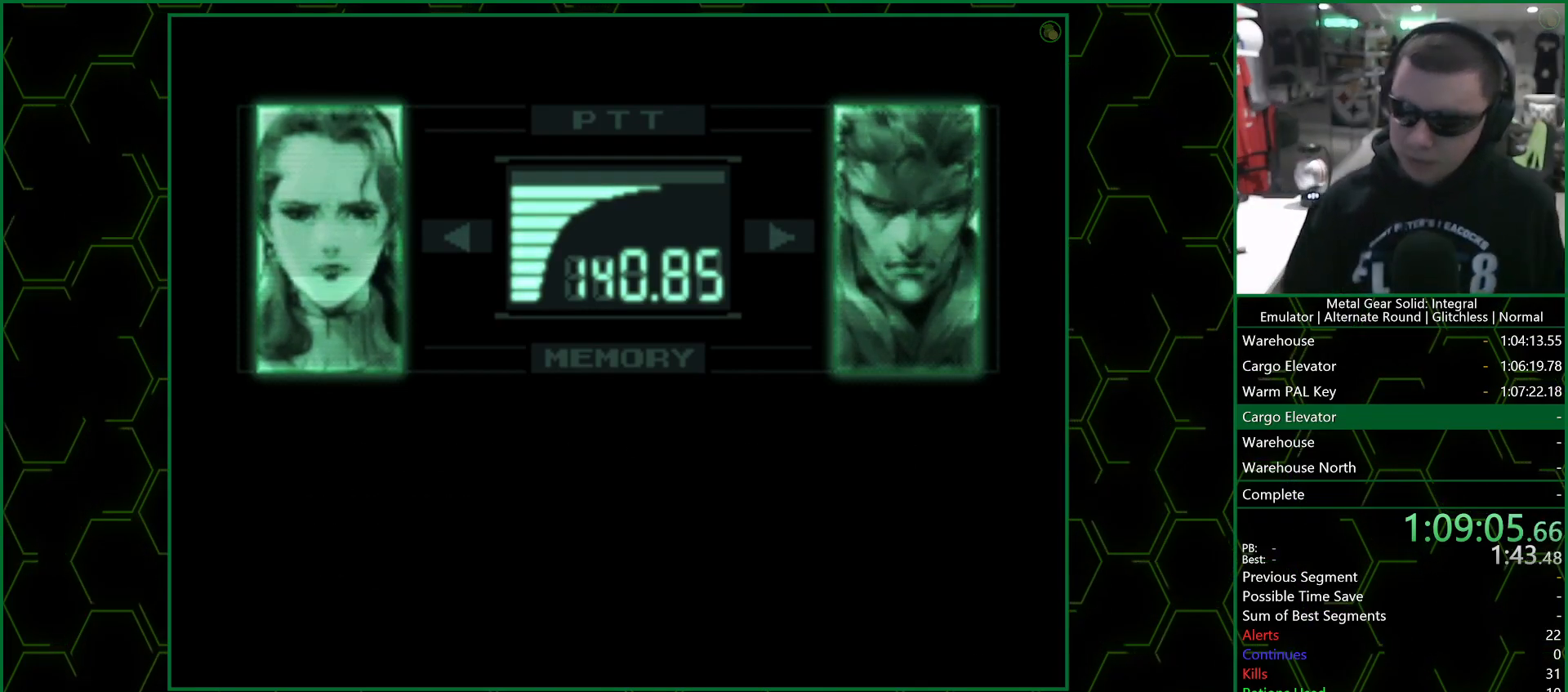
{"dt_ms": 500, "buttons": ["R3"], "left_stick": "center", "events": []}
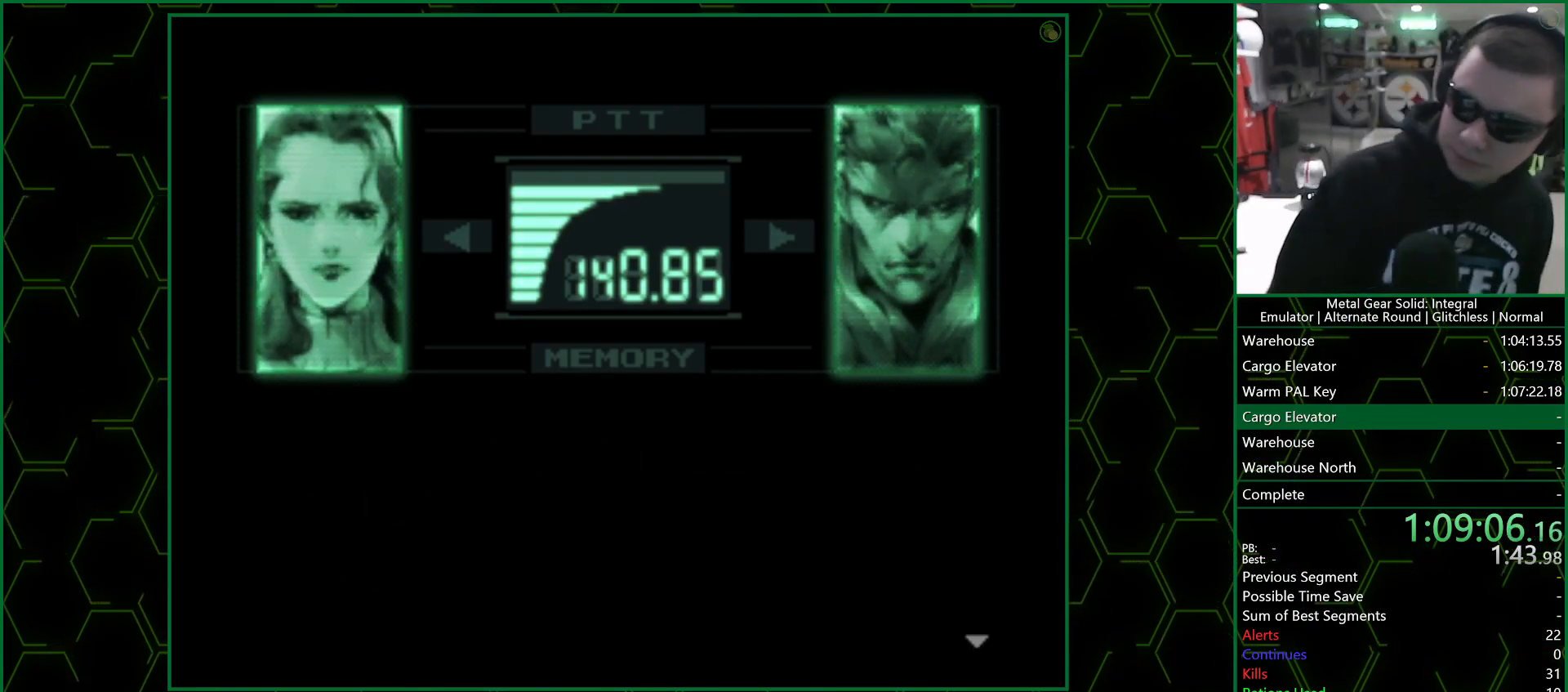
{"dt_ms": 500, "buttons": ["R3"], "left_stick": "center", "events": []}
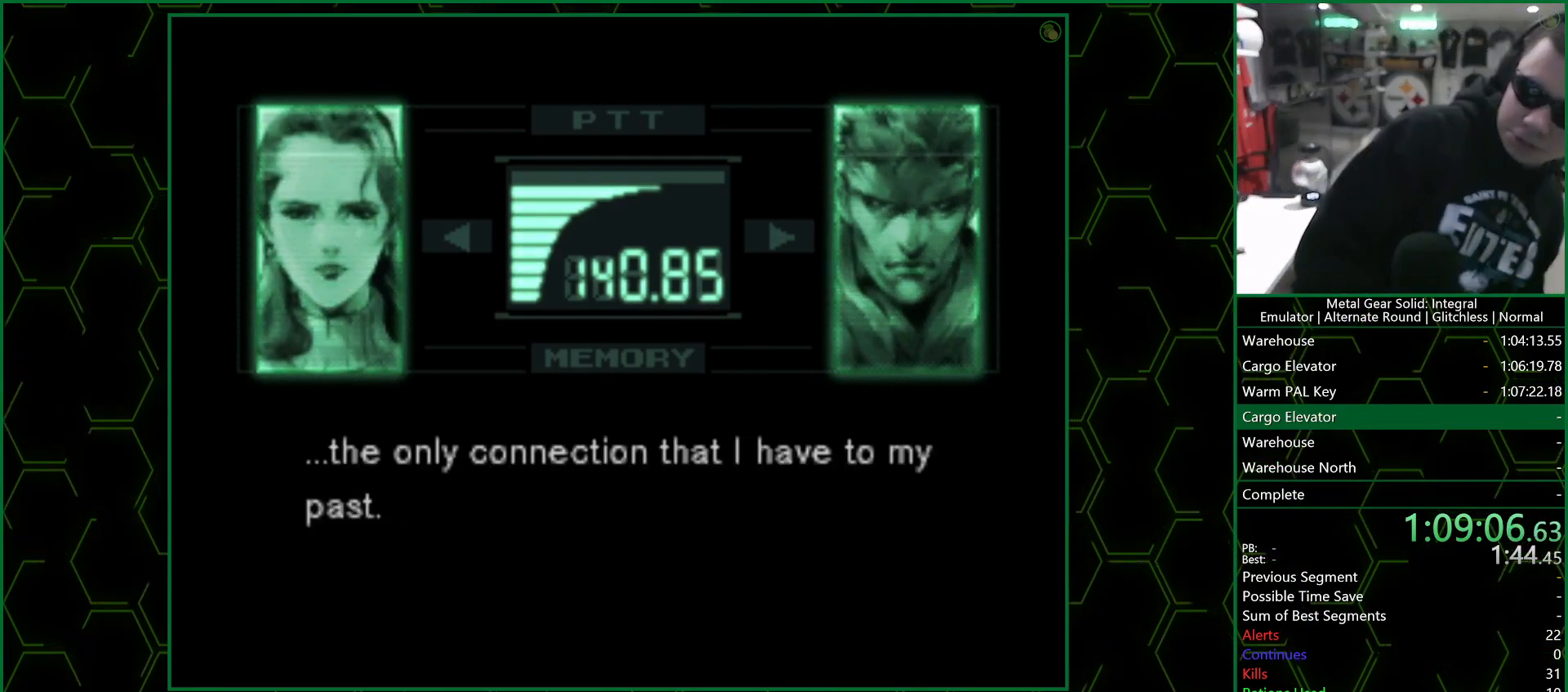
{"dt_ms": 500, "buttons": ["R3"], "left_stick": "center", "events": []}
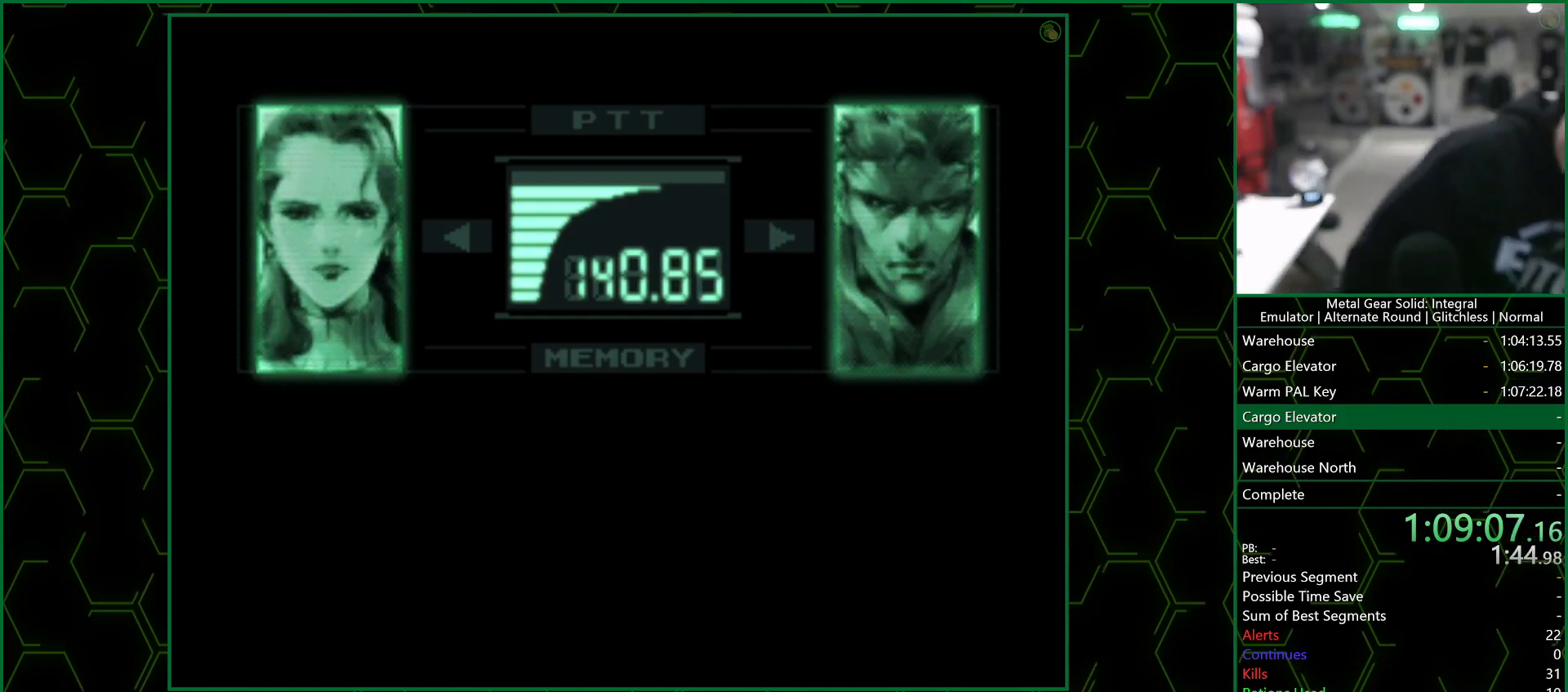
{"dt_ms": 500, "buttons": ["R3"], "left_stick": "center", "events": []}
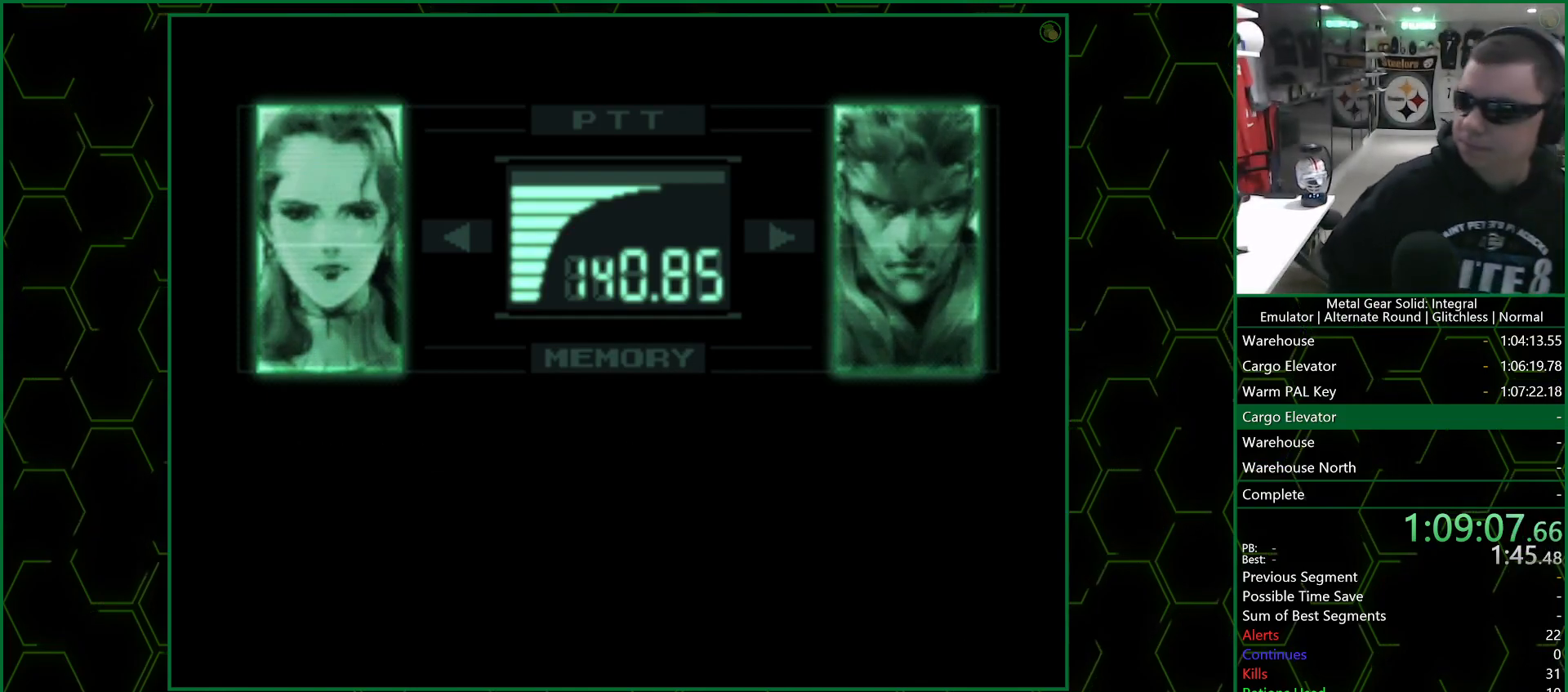
{"dt_ms": 500, "buttons": ["R3"], "left_stick": "center", "events": []}
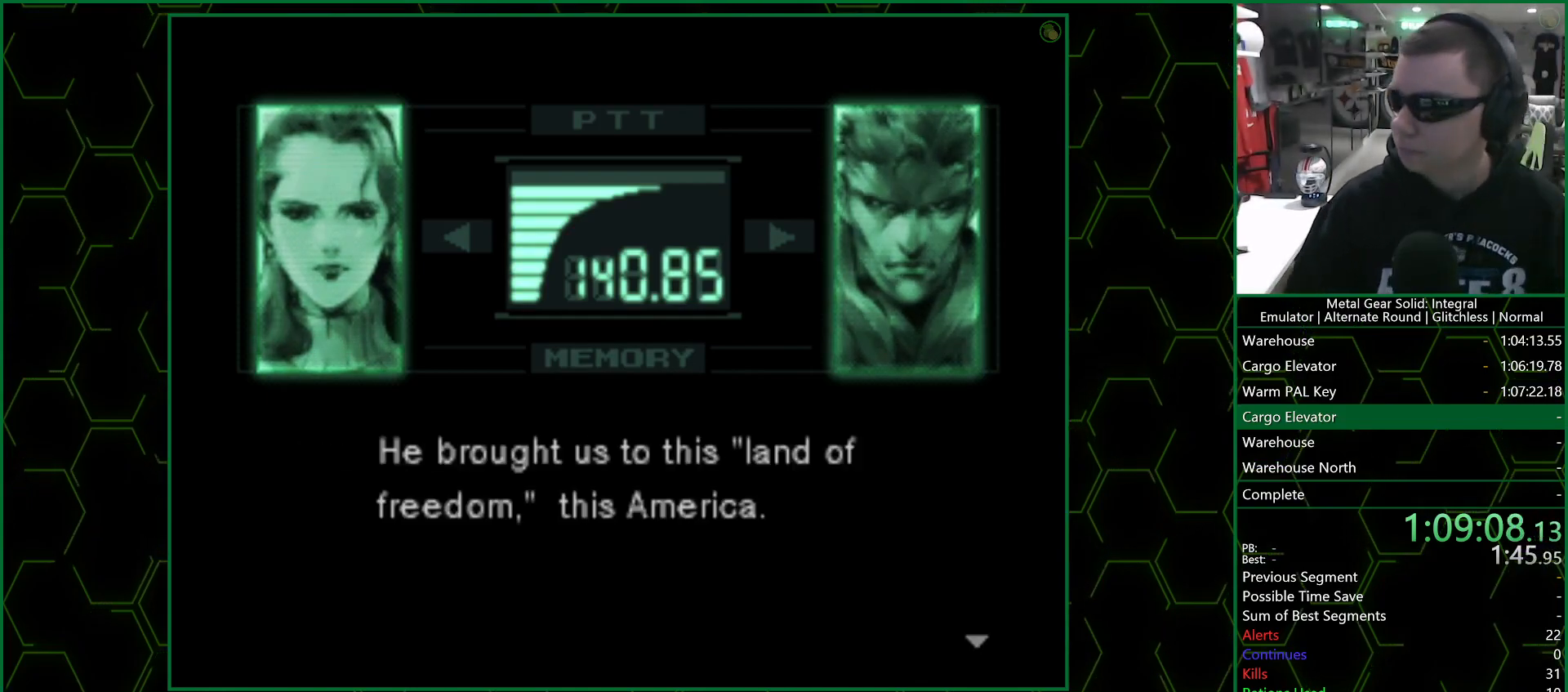
{"dt_ms": 500, "buttons": ["R3"], "left_stick": "center", "events": []}
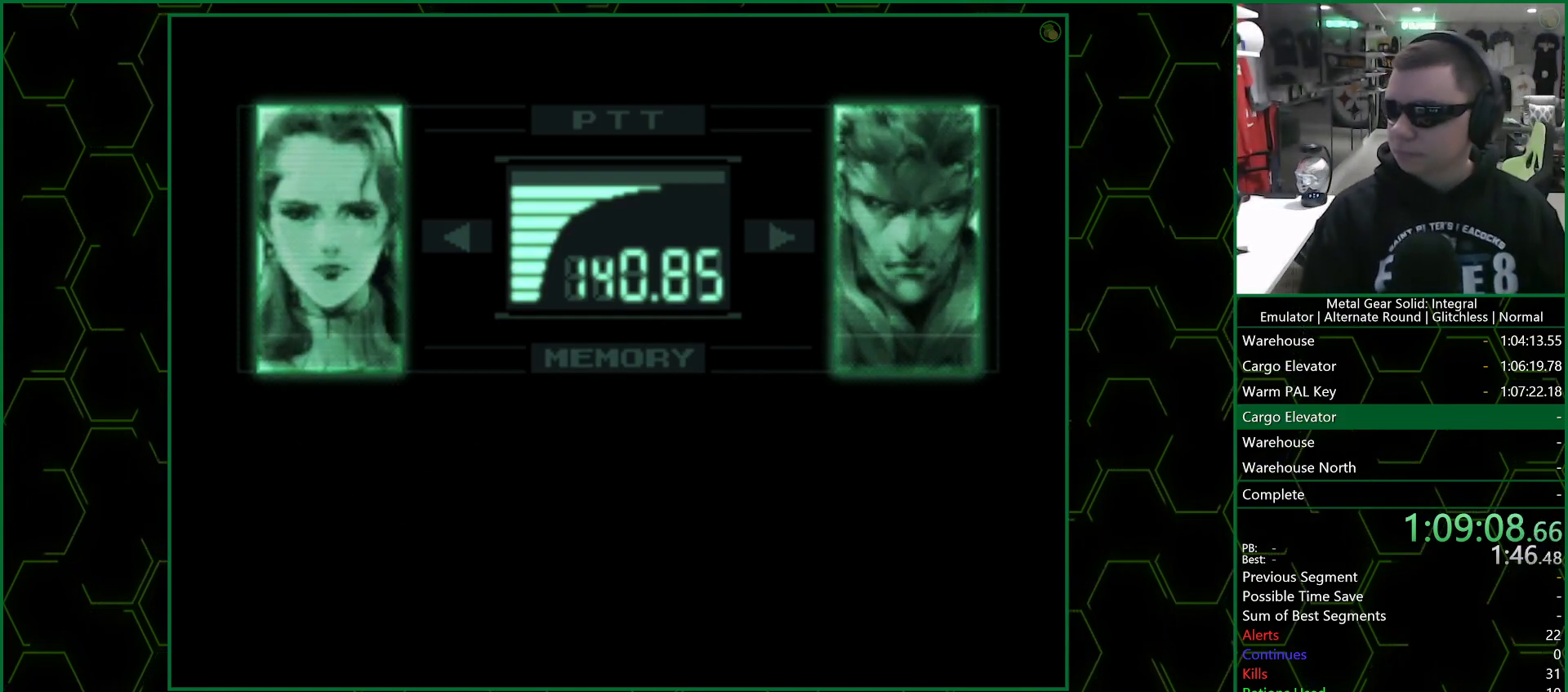
{"dt_ms": 500, "buttons": ["R3"], "left_stick": "center", "events": []}
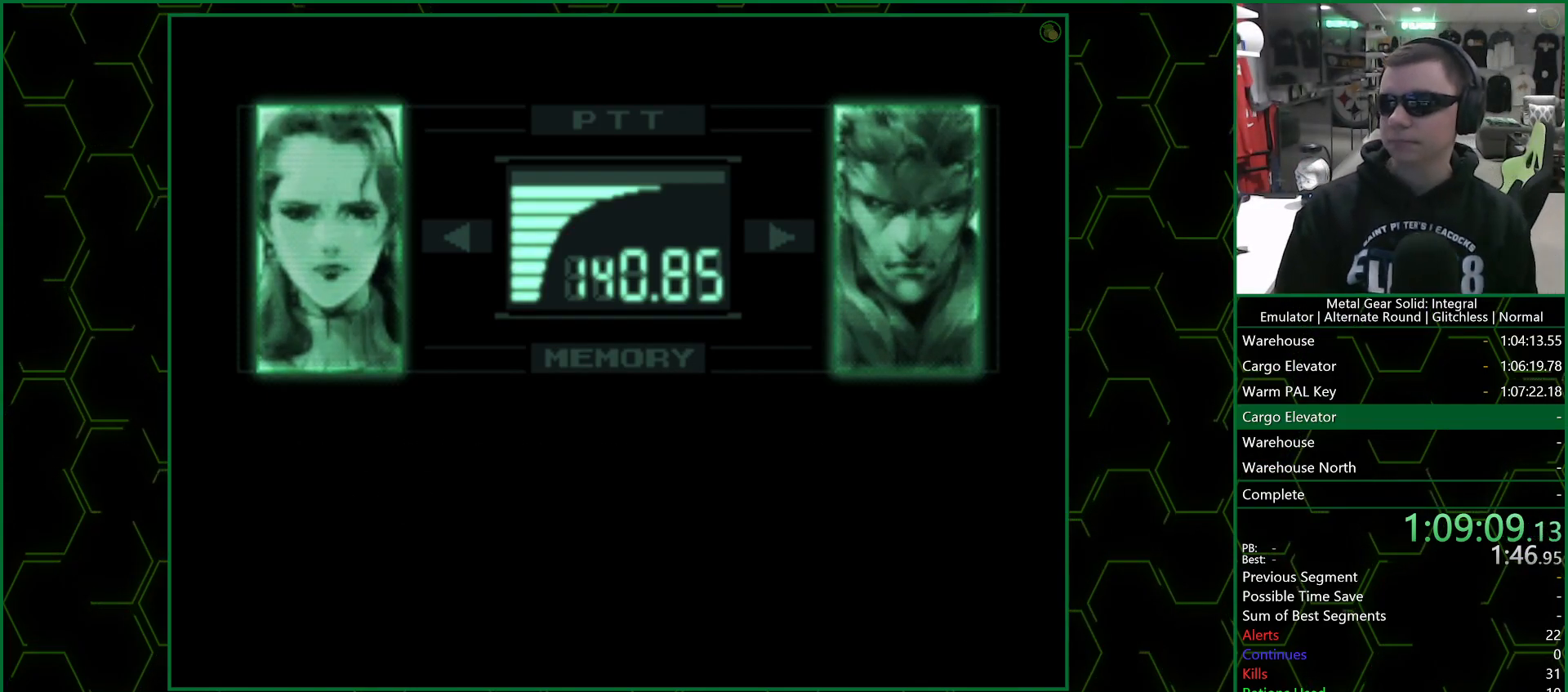
{"dt_ms": 500, "buttons": ["R3"], "left_stick": "center", "events": []}